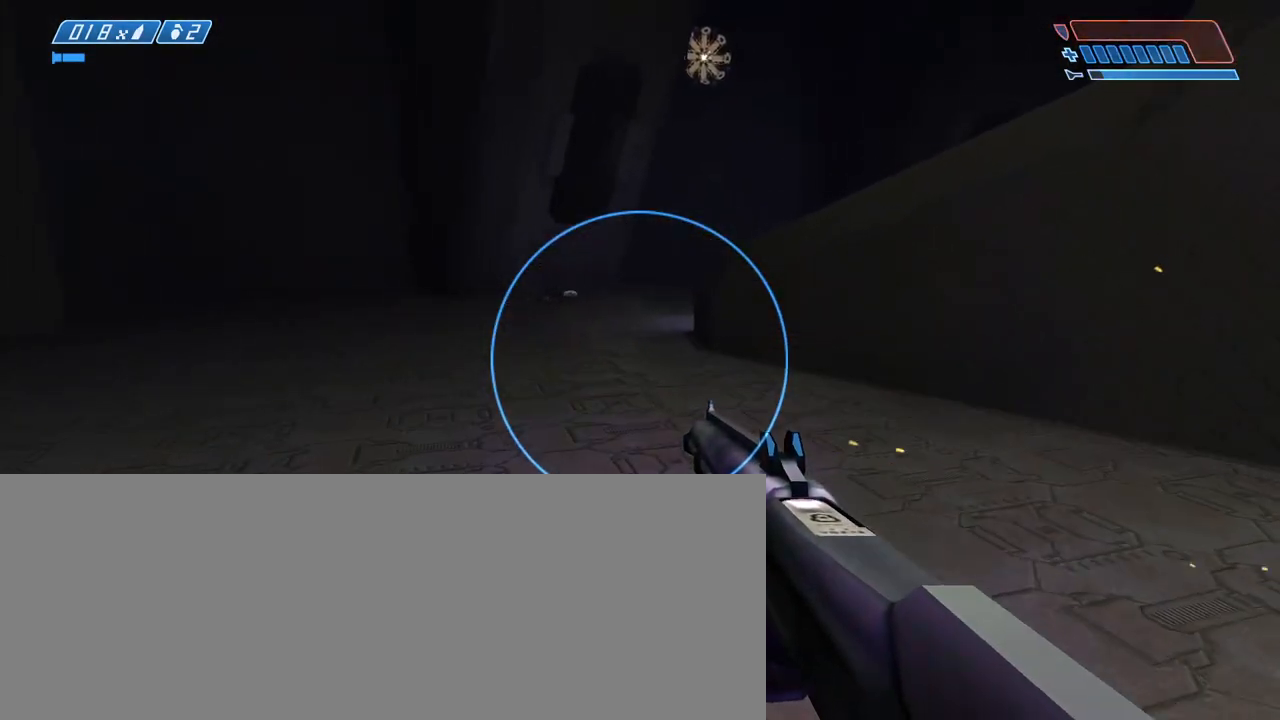
Gameplay with keyboard and mouse; each line is a JSON object with the keys and mouse buttons held at the frame after it. "events" lists presses ("down") and releases ("up") of ".", "/", "0", "1", "2", "3", "4", "5", "6", "7", "8", "9", "a", "alt_l", "alt_r", "b", "backslash", "backspace", "c", "caps_lock", "comma", "ctrl_l", "ctrl_r", "d", "down", "e", "equals", "escape", "f", "f1", "f10", "f11", "f12", "f2", "f3", "f4", "f5", "f6", "f7", "f8", "f9", "g", "h", "i", "j", "k", "l", "lbracket", "left", "m", "minus", "n", "o", "p", "q", "quote", "r", "rbracket", "return", "right", "s", "semicolon", "shift_l", "shift_r", "space", "super", "t", "tab", "tilde", "u", "up", "v", "w", "x", "y", "z", "mouse_left", "mouse_wheel", "mouse_right" and "mouse_mb4" between this image and that frame as [ms after this image, input, new state], when the widget could be followed in between. "mouse_left", "mouse_wheel", "mouse_right", "mouse_mb4" = the "left", "wheel", "right", "mb4" buttons of the "mouse" list. No other keys are recorded. "wheel" means that the mouse wheel is clicked or scrolled. Not read: mouse_move.
{"keys": ["w"], "mouse": [], "events": [[417, "tab", "down"], [500, "tab", "up"]]}
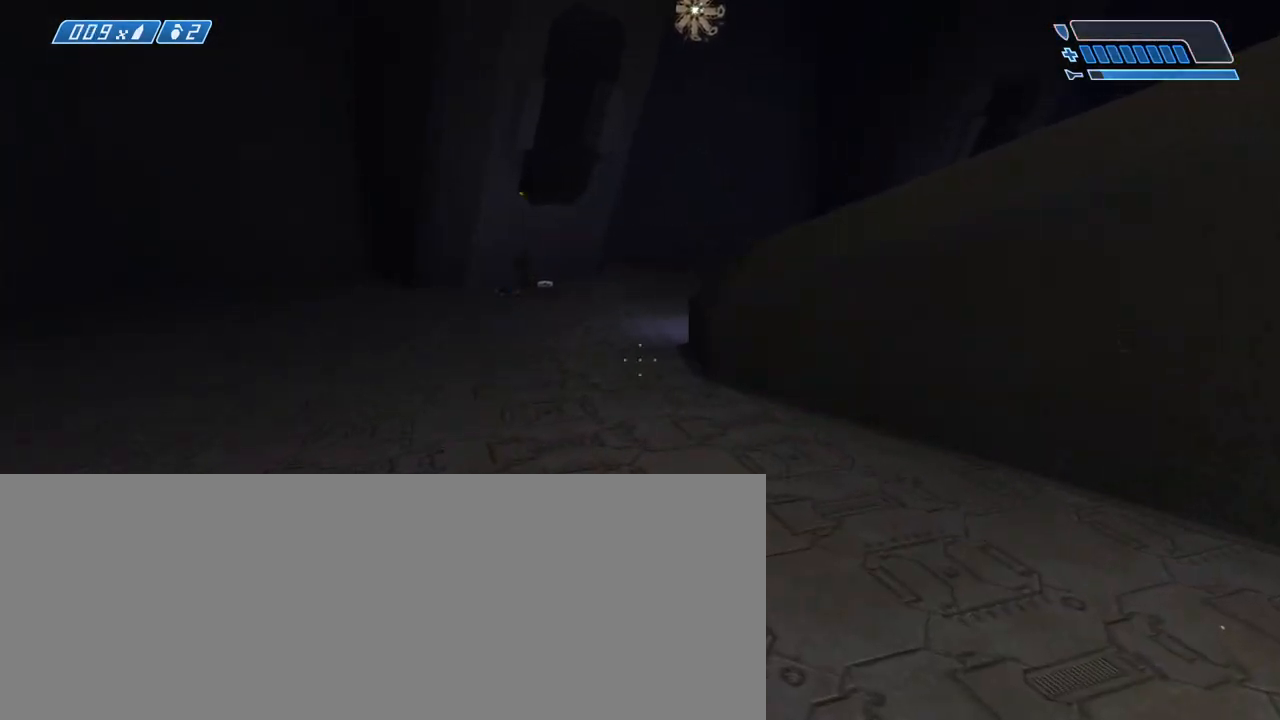
{"keys": ["w"], "mouse": []}
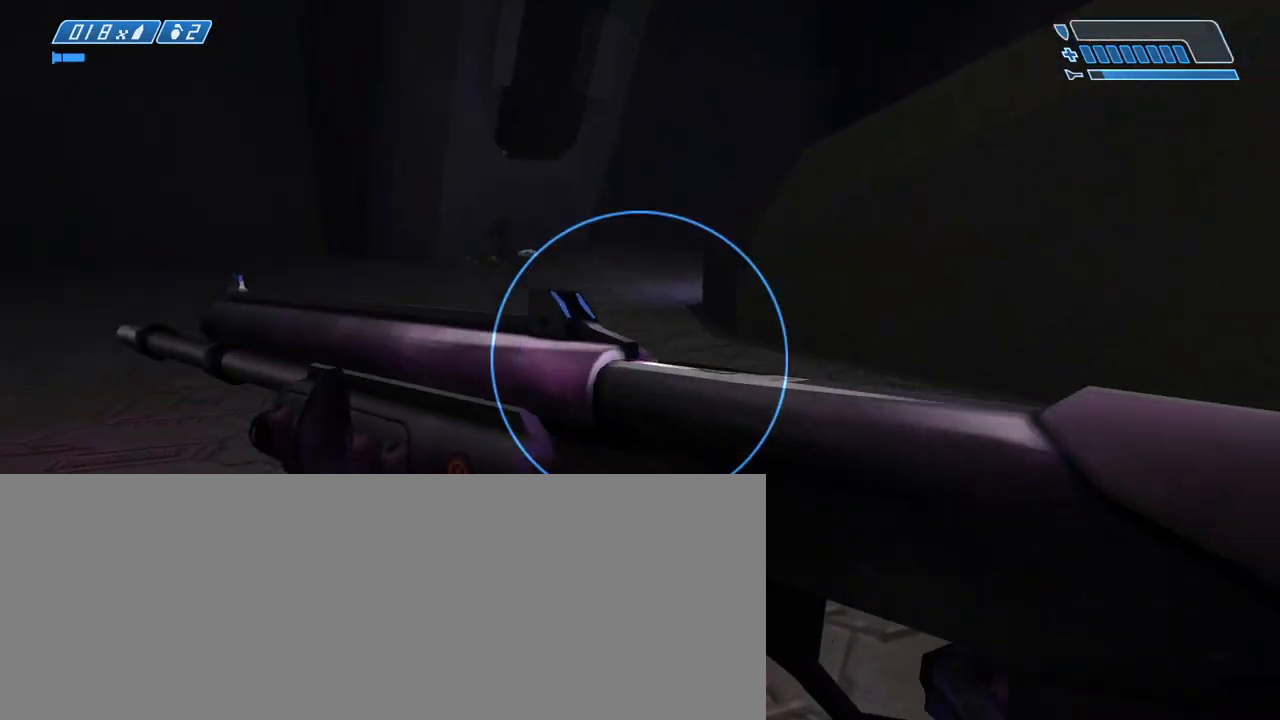
{"keys": ["w"], "mouse": [], "events": []}
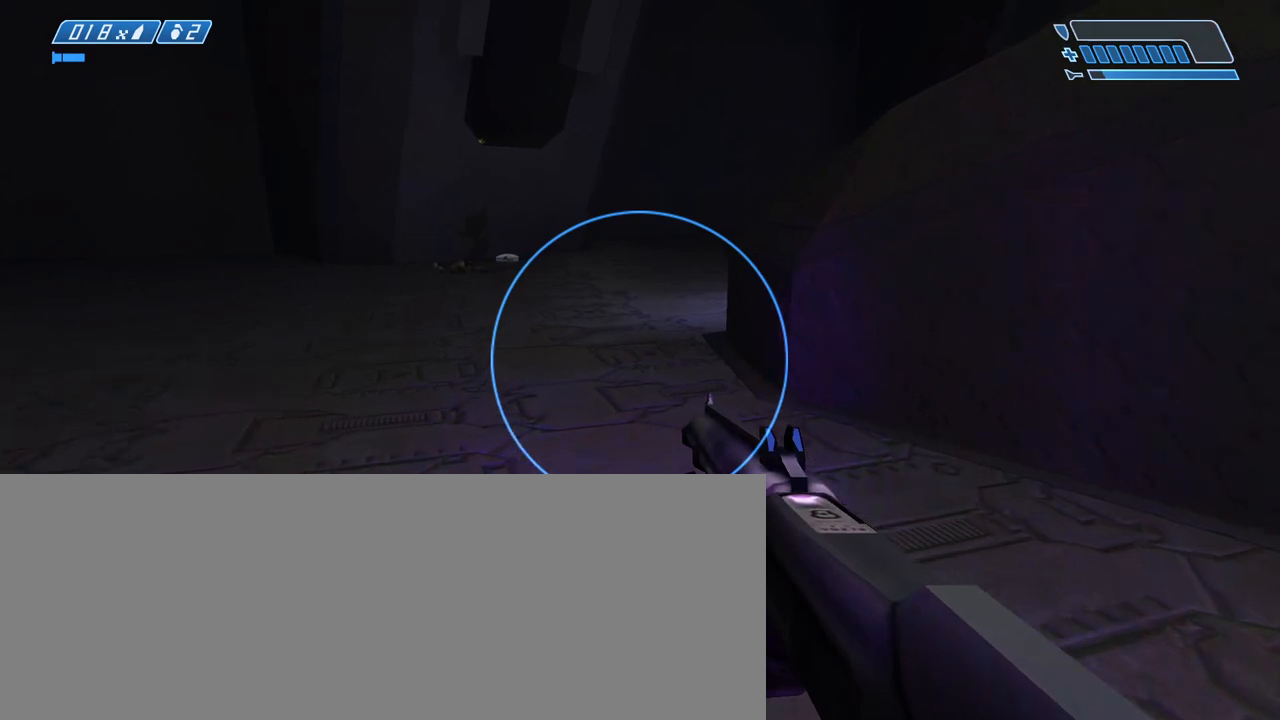
{"keys": ["w"], "mouse": [], "events": [[333, "space", "down"], [400, "space", "up"]]}
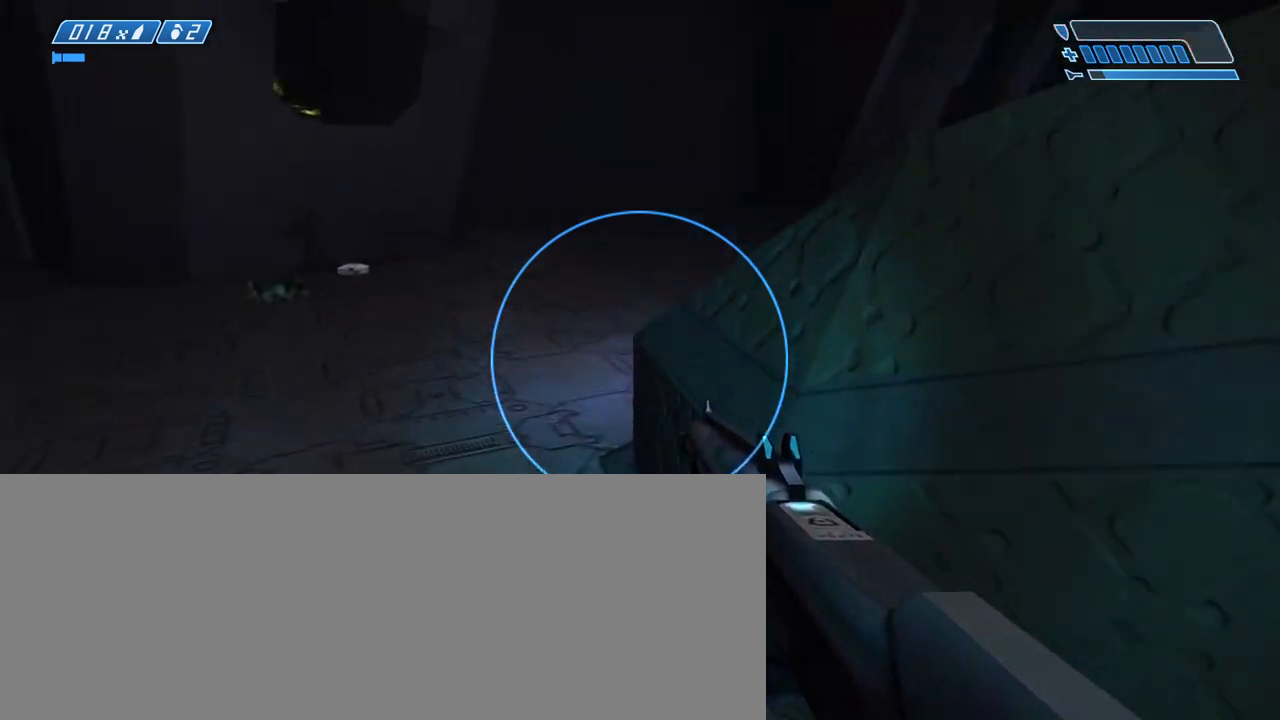
{"keys": ["w"], "mouse": [], "events": []}
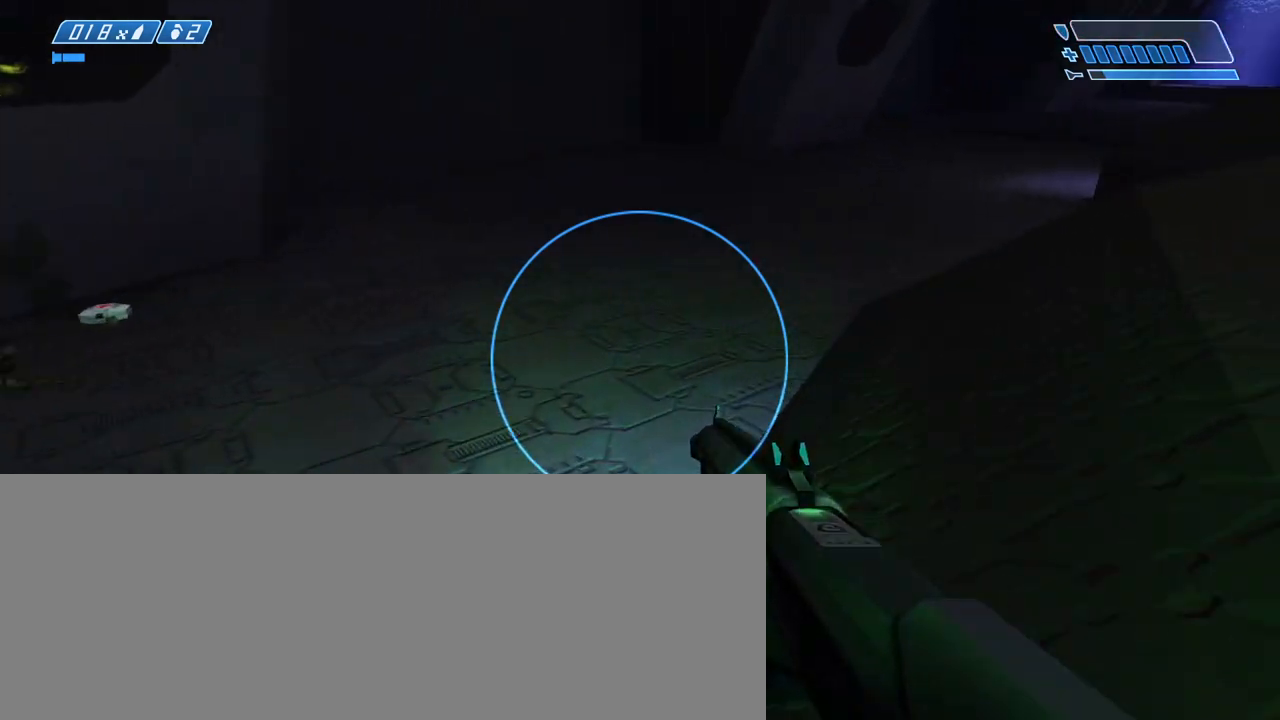
{"keys": ["w"], "mouse": [], "events": []}
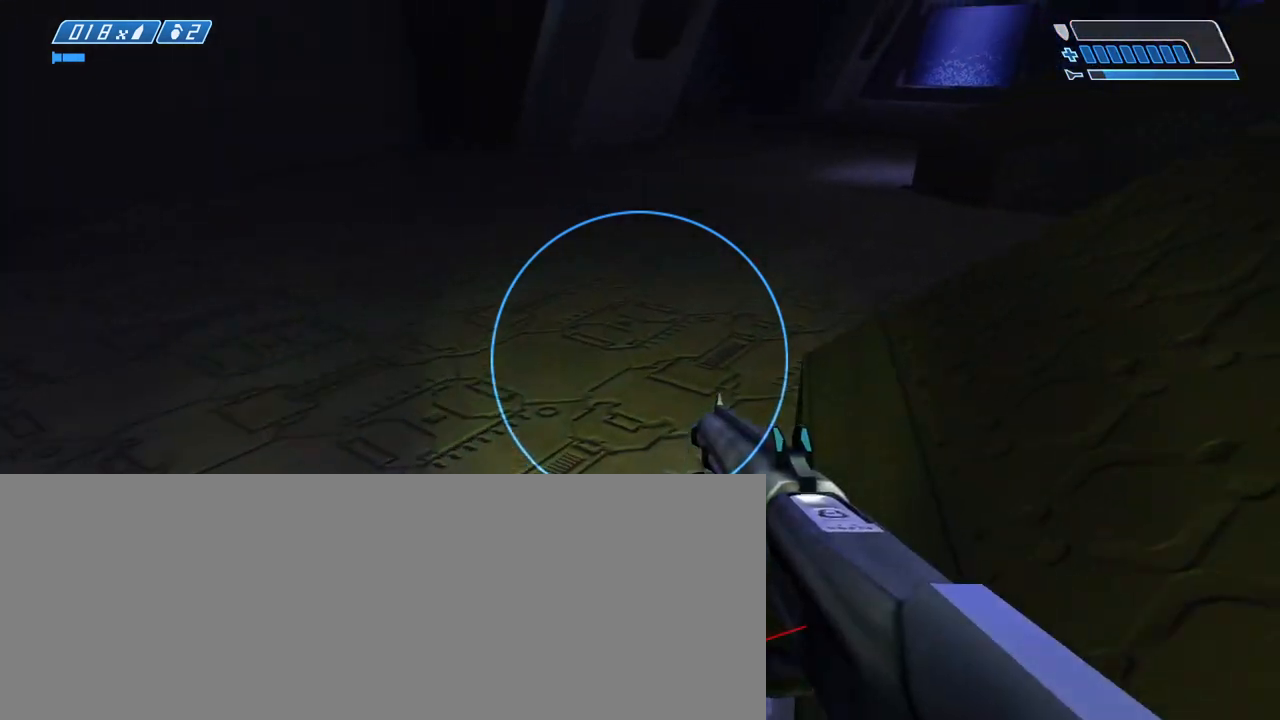
{"keys": ["w"], "mouse": [], "events": []}
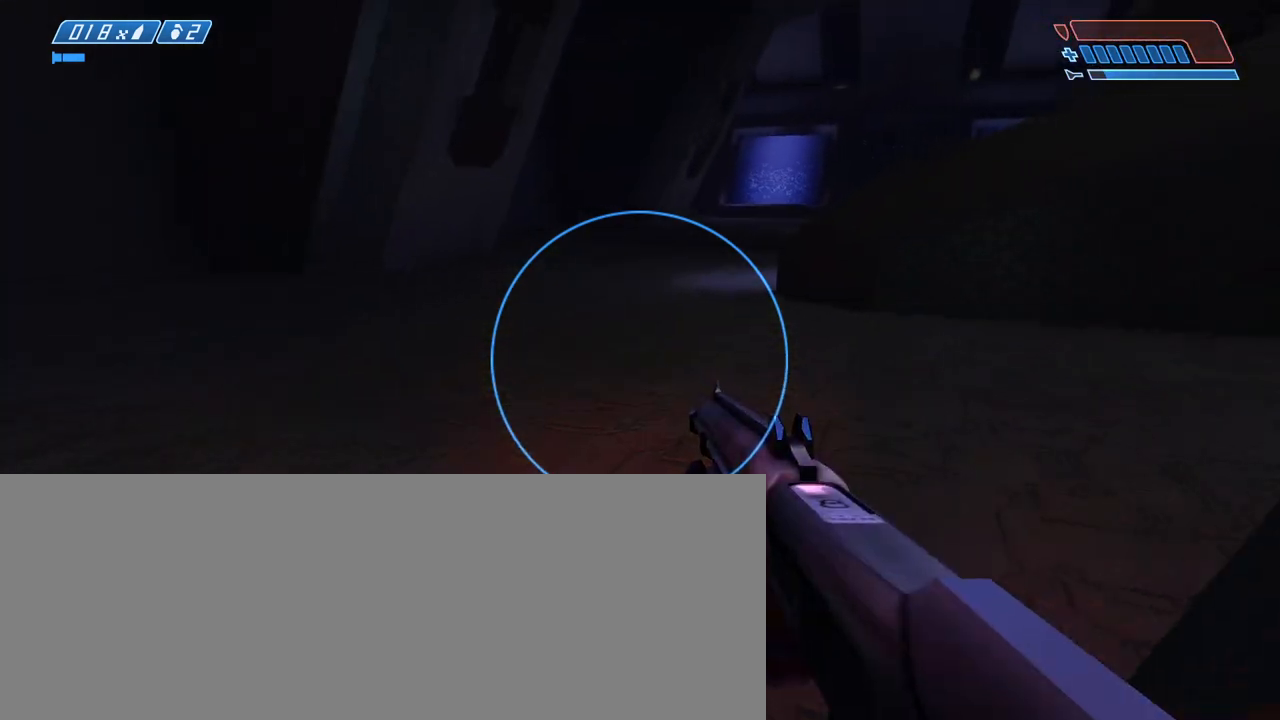
{"keys": ["w"], "mouse": [], "events": []}
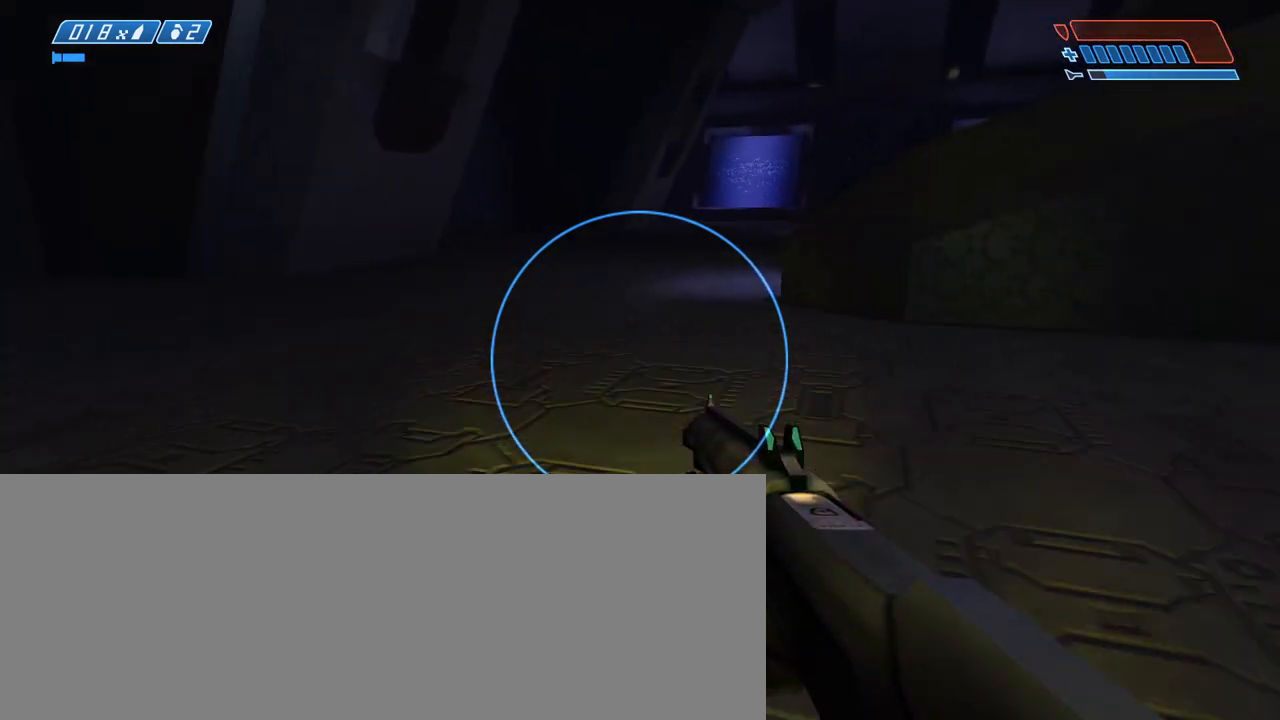
{"keys": ["w"], "mouse": [], "events": [[167, "space", "down"], [250, "space", "up"]]}
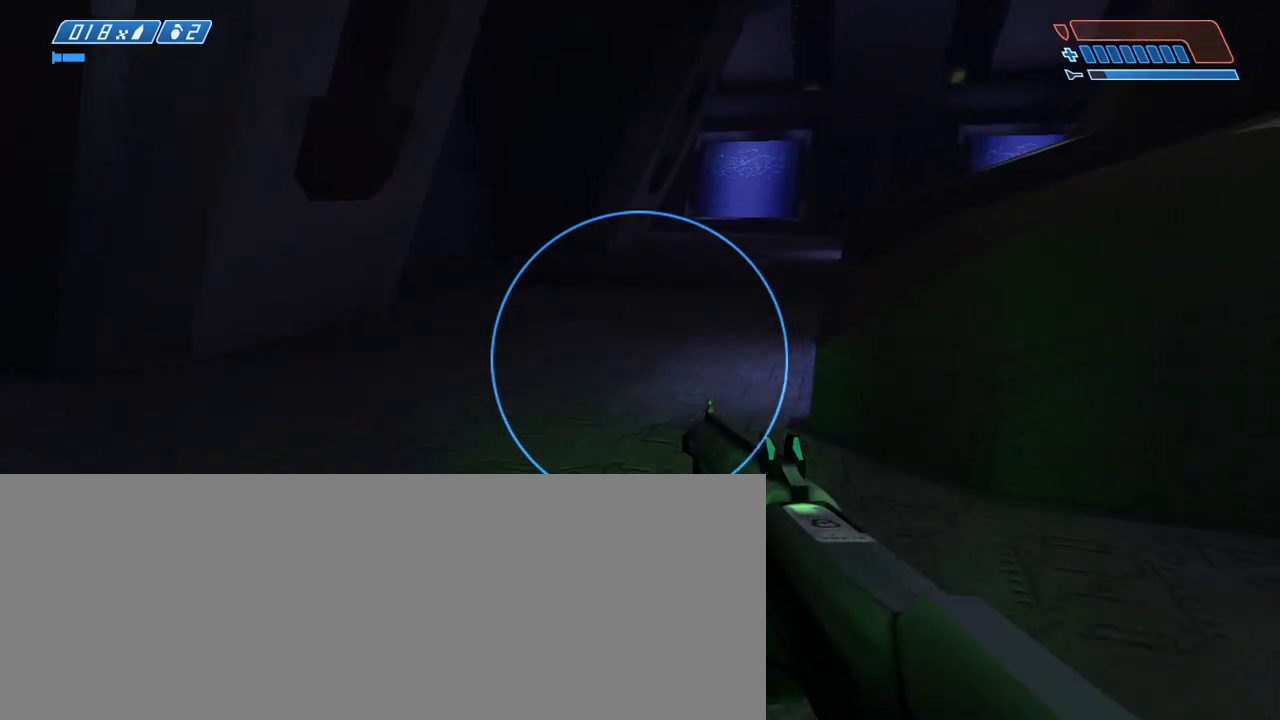
{"keys": ["w"], "mouse": [], "events": []}
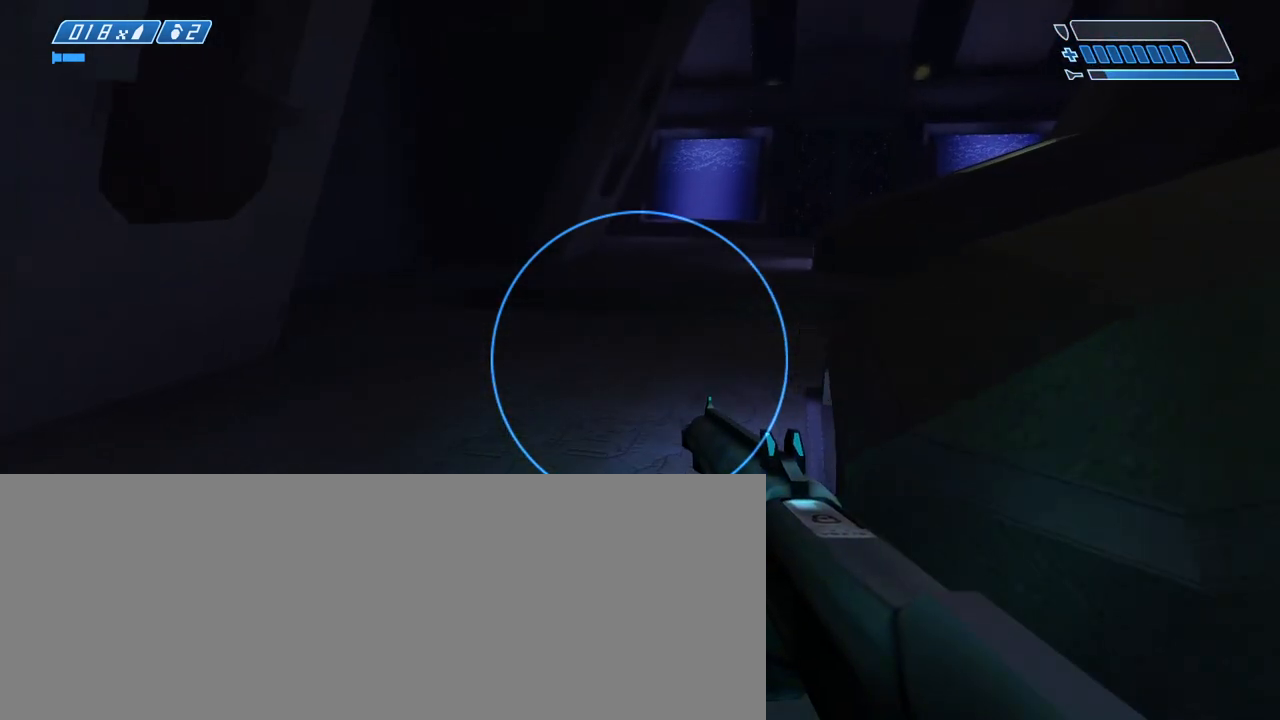
{"keys": ["w"], "mouse": [], "events": []}
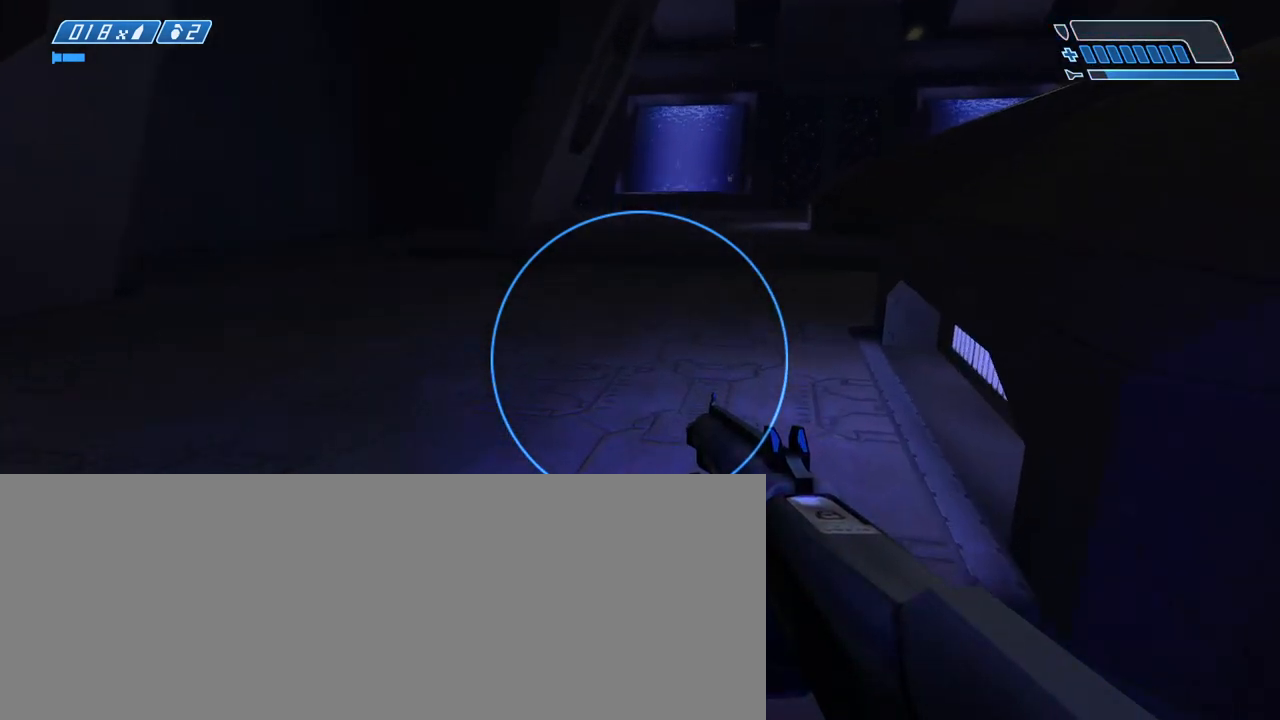
{"keys": ["w"], "mouse": [], "events": []}
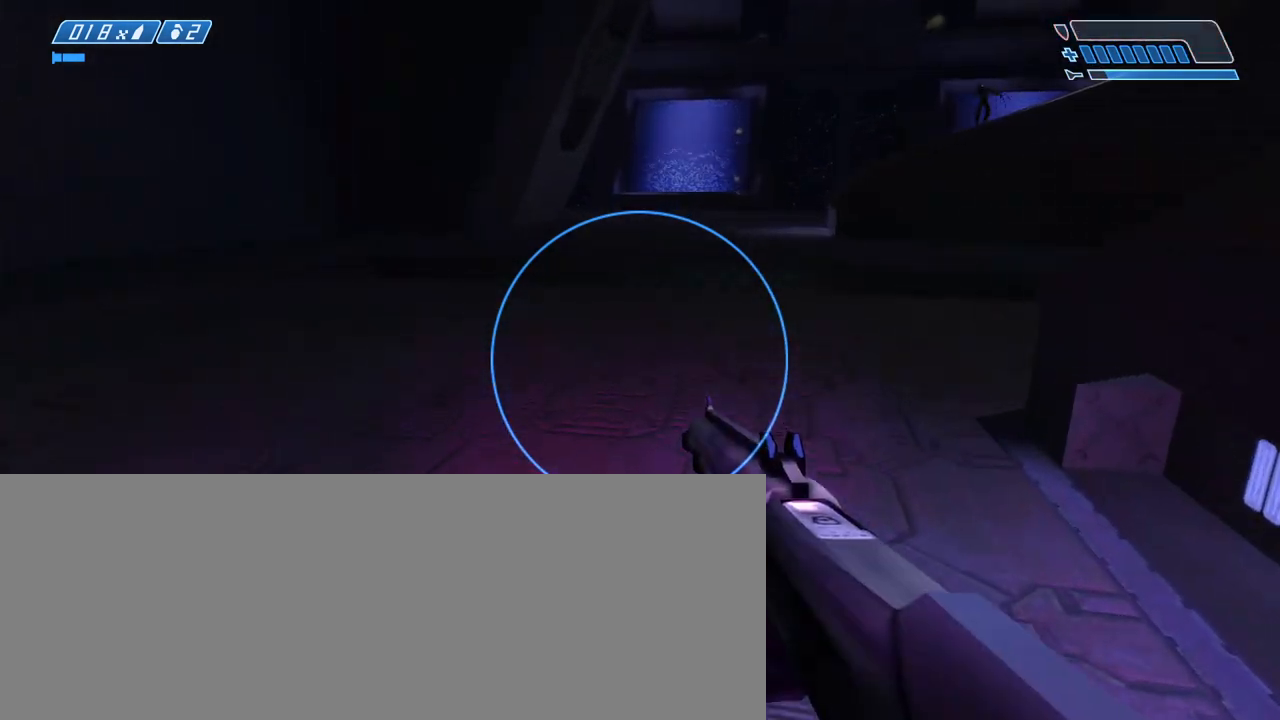
{"keys": ["w"], "mouse": [], "events": []}
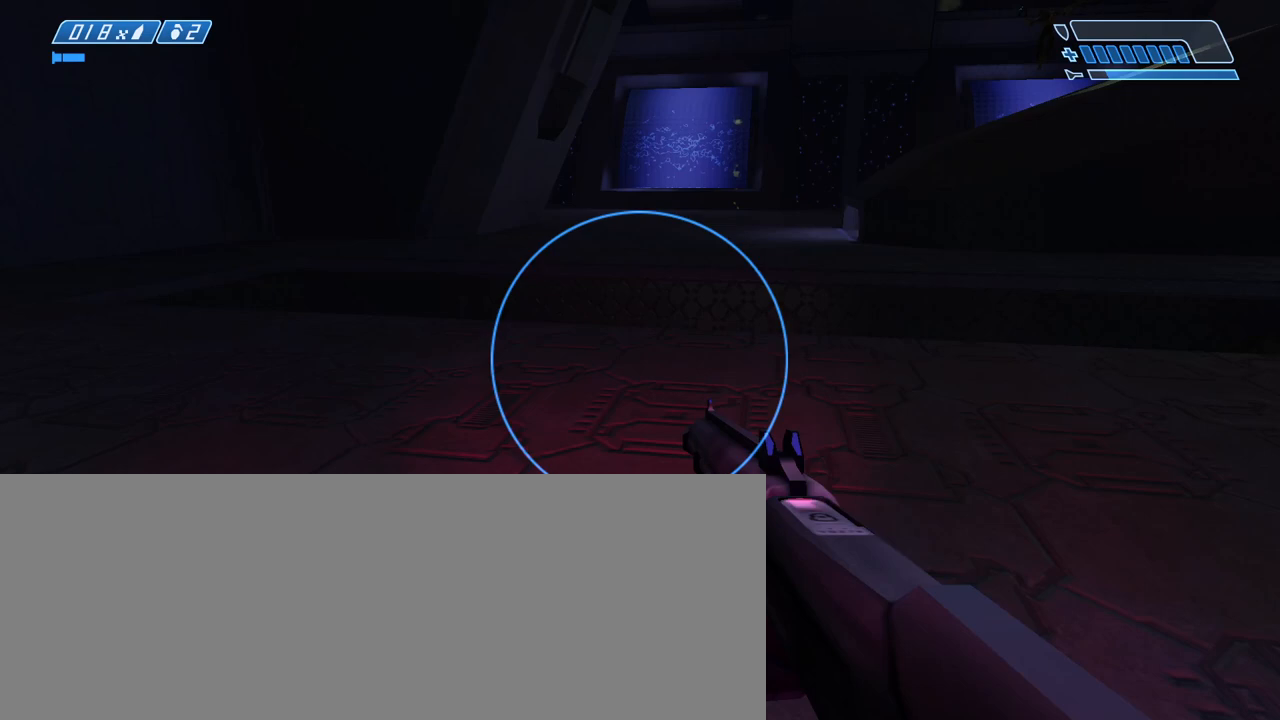
{"keys": ["a", "w"], "mouse": [], "events": [[200, "a", "down"]]}
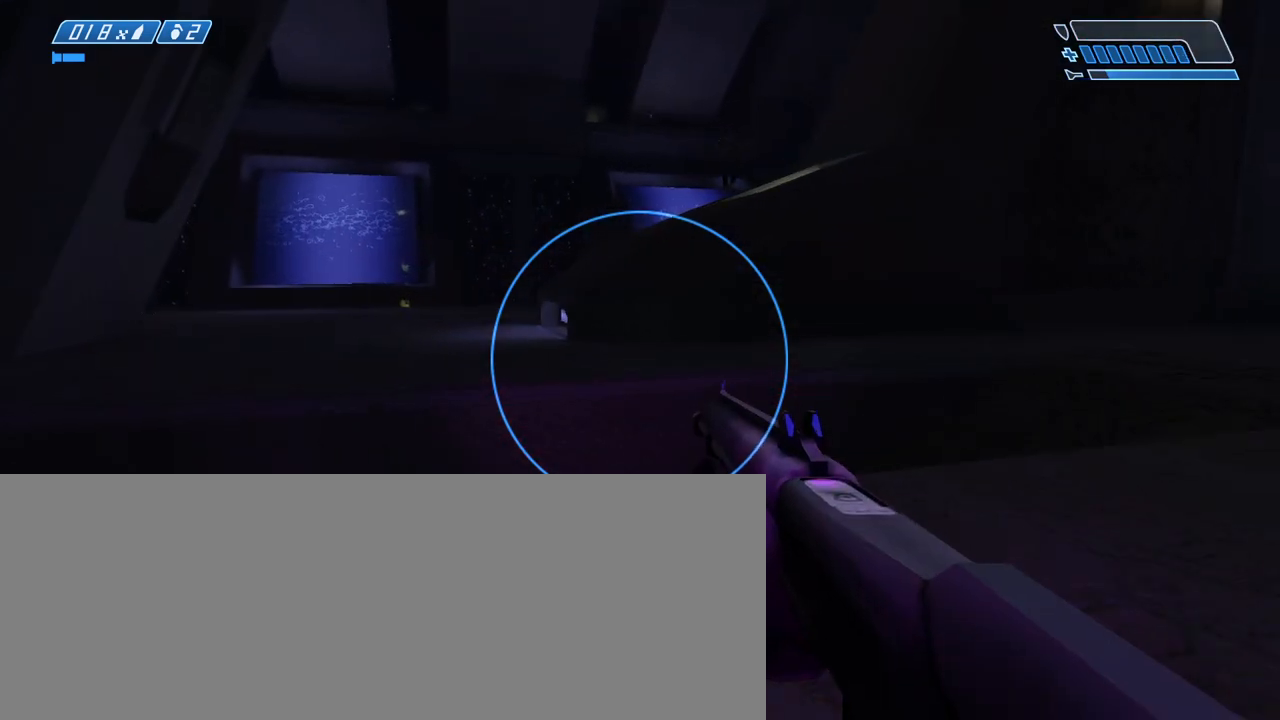
{"keys": ["w"], "mouse": [], "events": [[167, "a", "up"]]}
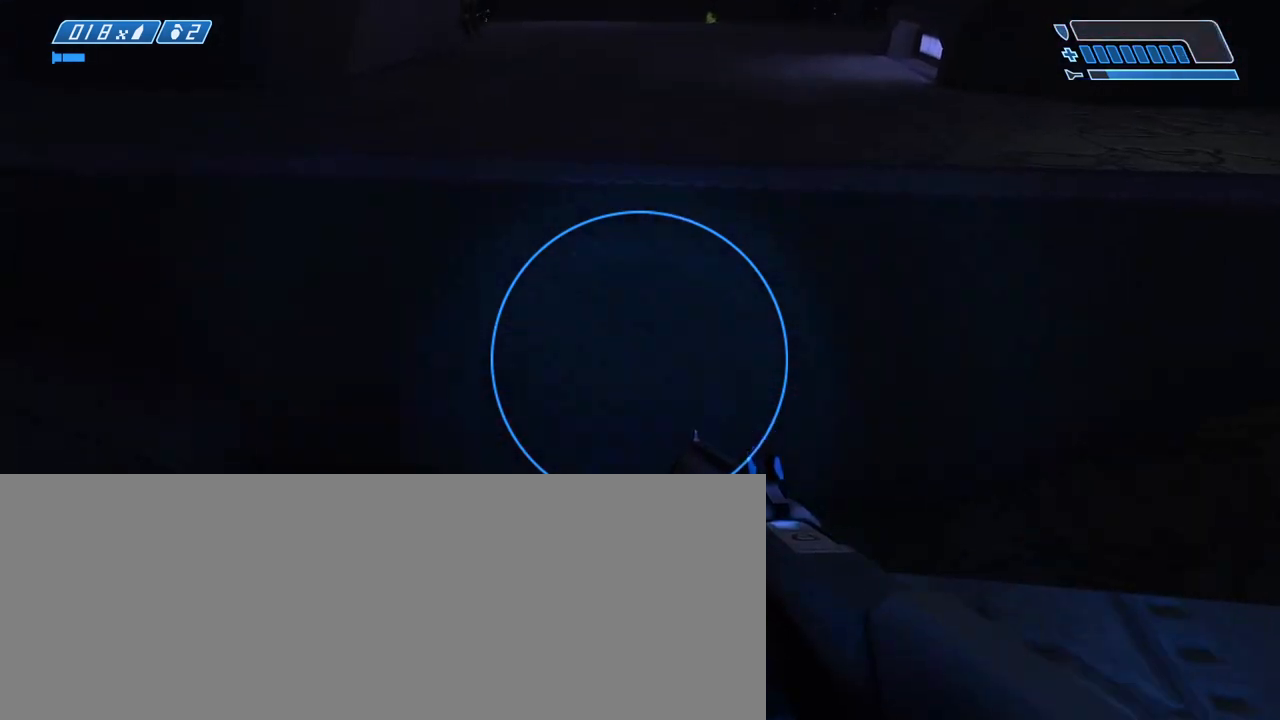
{"keys": ["d", "w"], "mouse": [], "events": [[133, "space", "down"], [267, "space", "up"], [450, "d", "down"]]}
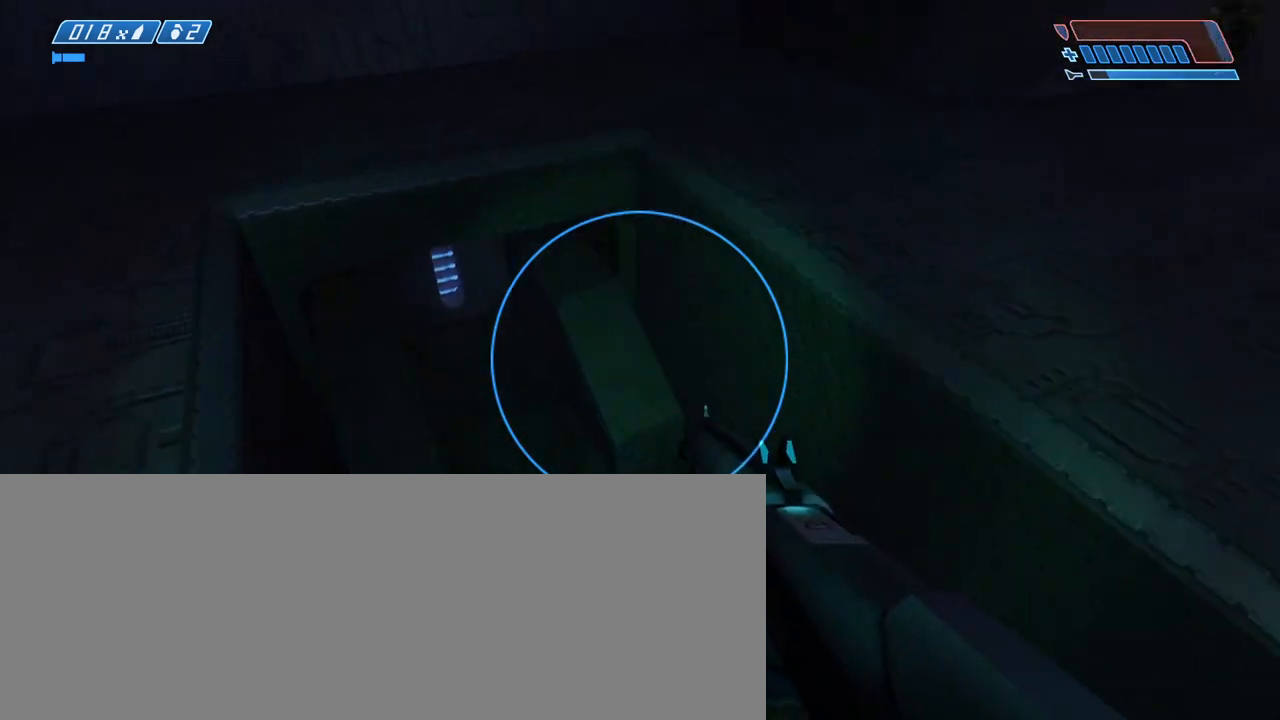
{"keys": ["w"], "mouse": [], "events": [[50, "d", "up"]]}
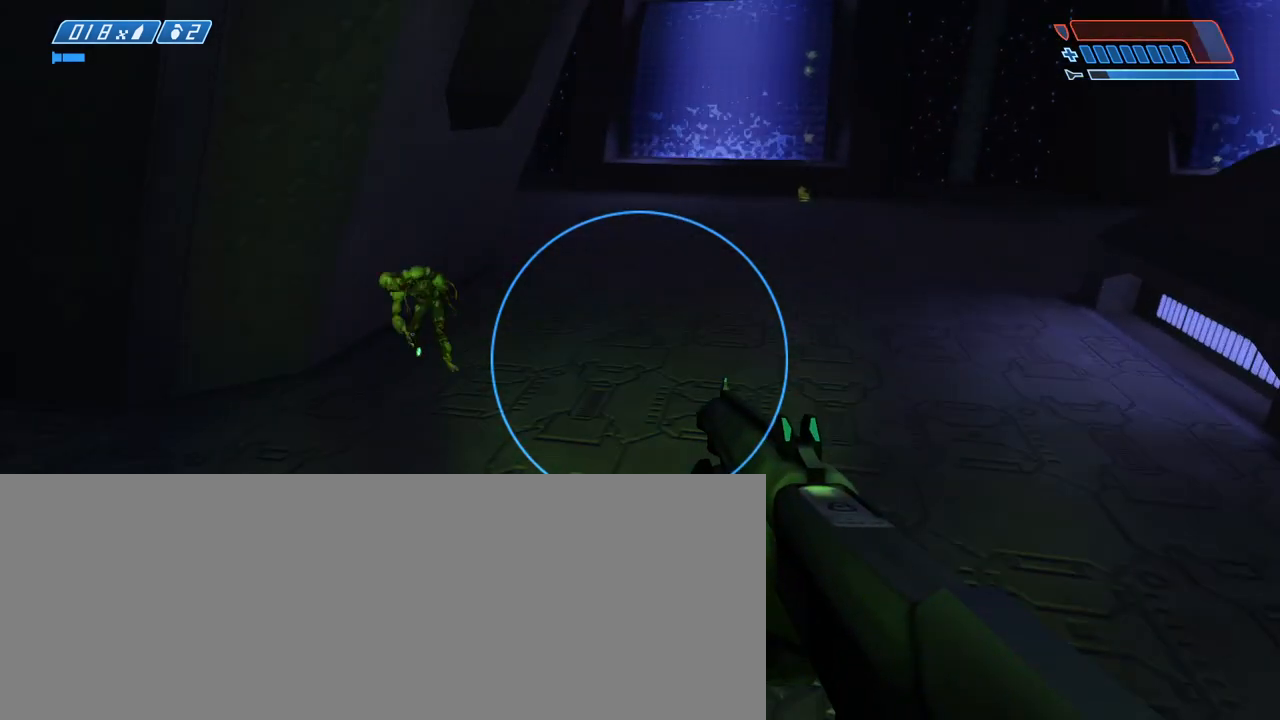
{"keys": ["w"], "mouse": [], "events": []}